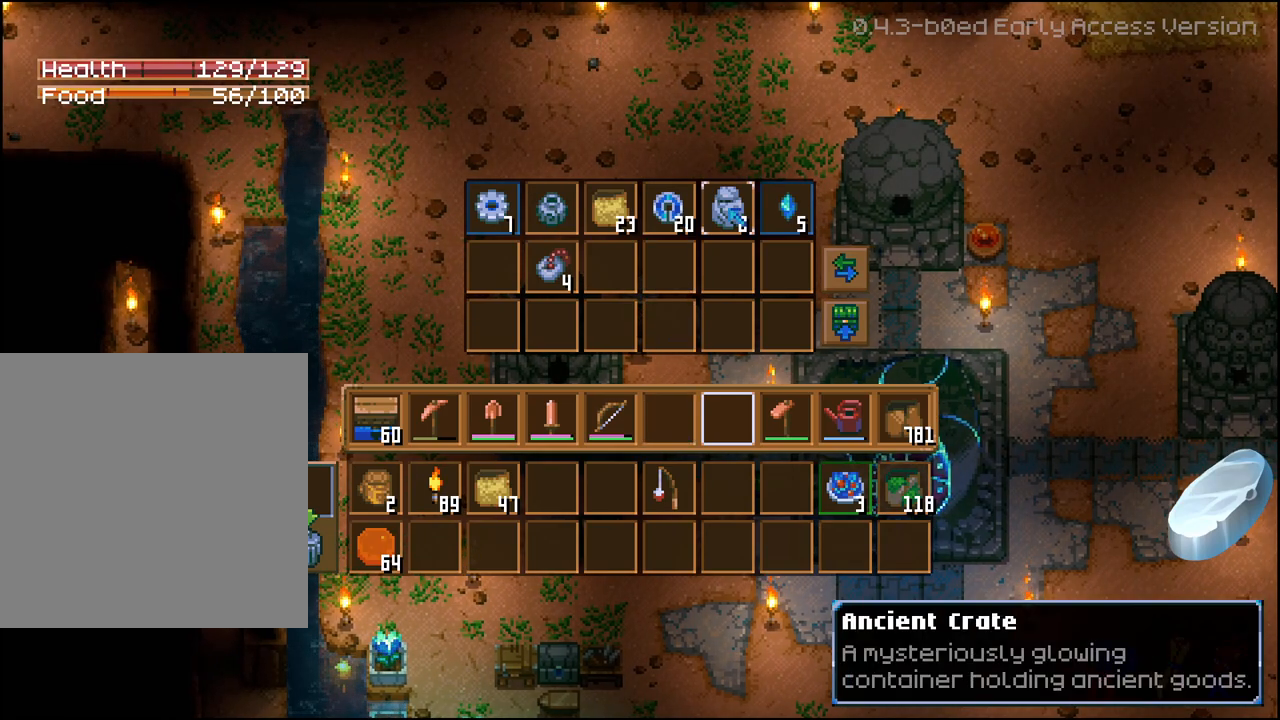
Gameplay with a controller (Xbox layout); each line is a JSON object with the inputs held at the frame after it. "events" lists button and stick changes between this image and that frame as [ms after this image, input, new state], when the widget could be followed in between.
{"buttons": [], "left_stick": "center", "right_stick": "center", "events": [[50, "A", "down"], [167, "A", "up"], [483, "R2", "up"]]}
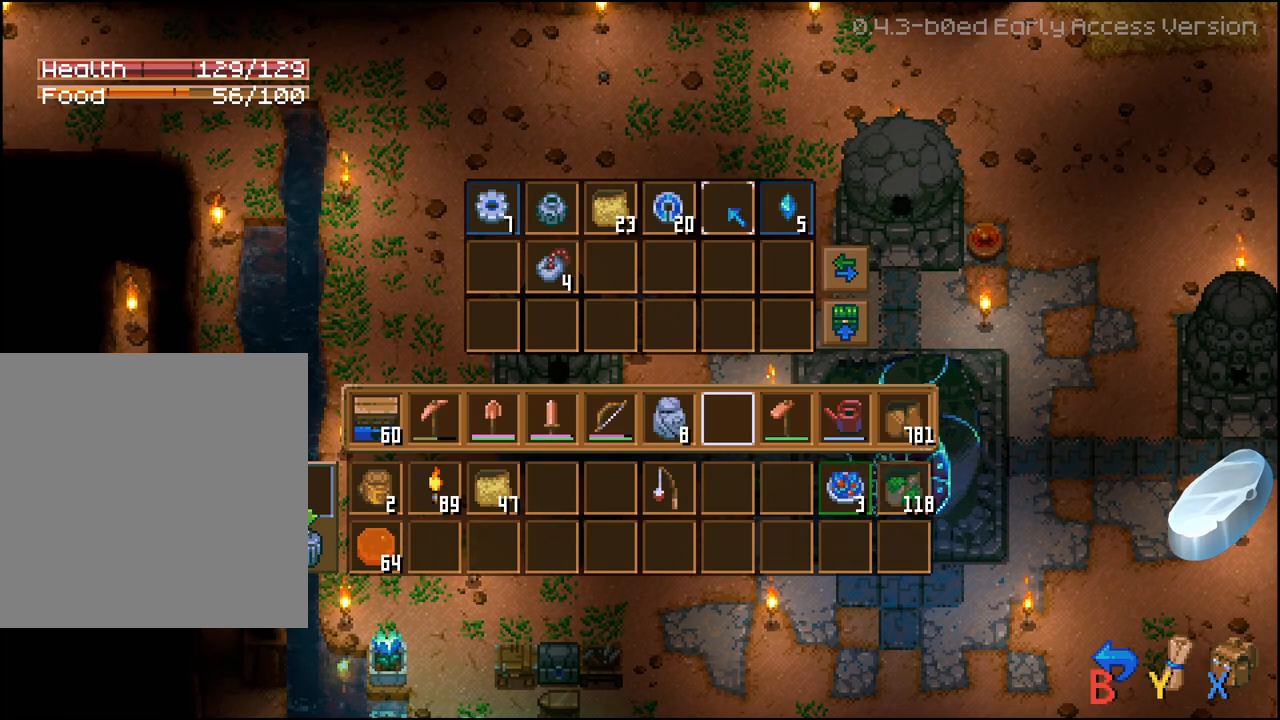
{"buttons": [], "left_stick": "up-right", "right_stick": "center", "events": [[67, "B", "down"], [150, "B", "up"], [183, "left_stick", "down-right"], [333, "left_stick", "right"], [433, "left_stick", "up-right"]]}
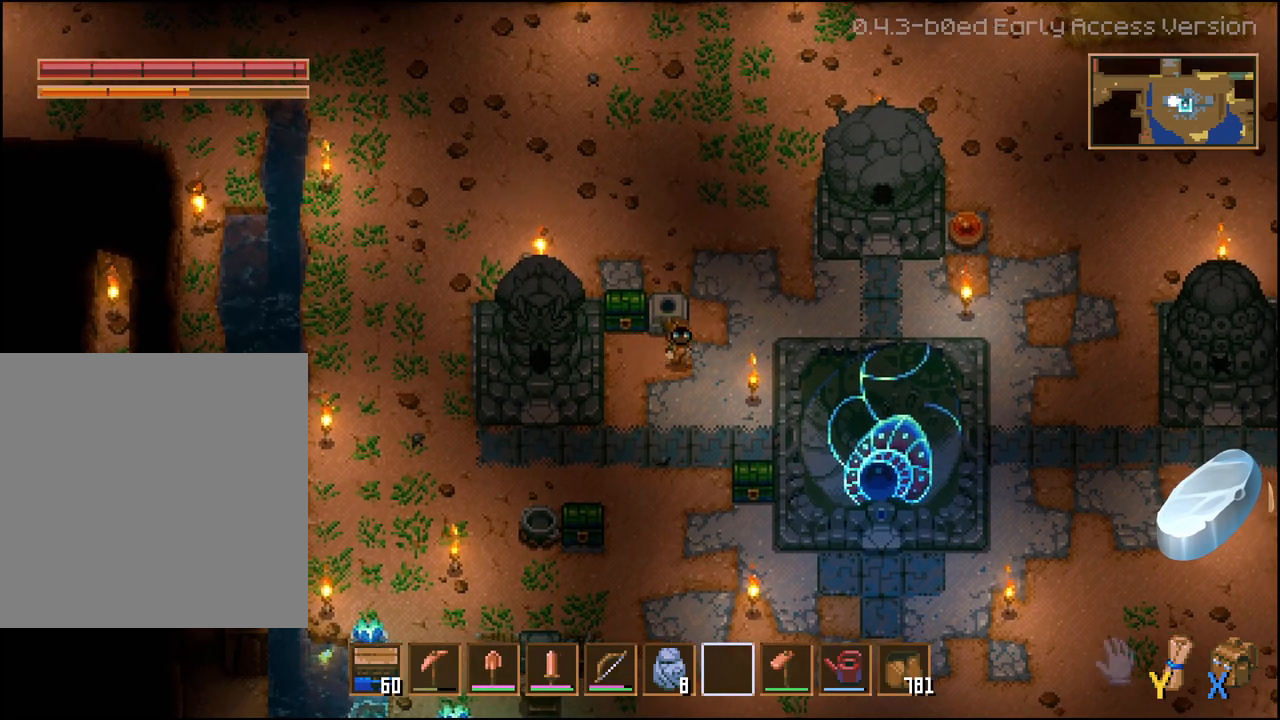
{"buttons": ["L1", "L2"], "left_stick": "up", "right_stick": "center", "events": [[183, "R1", "down"], [233, "left_stick", "up"], [250, "R1", "up"], [467, "L1", "down"], [467, "L2", "down"]]}
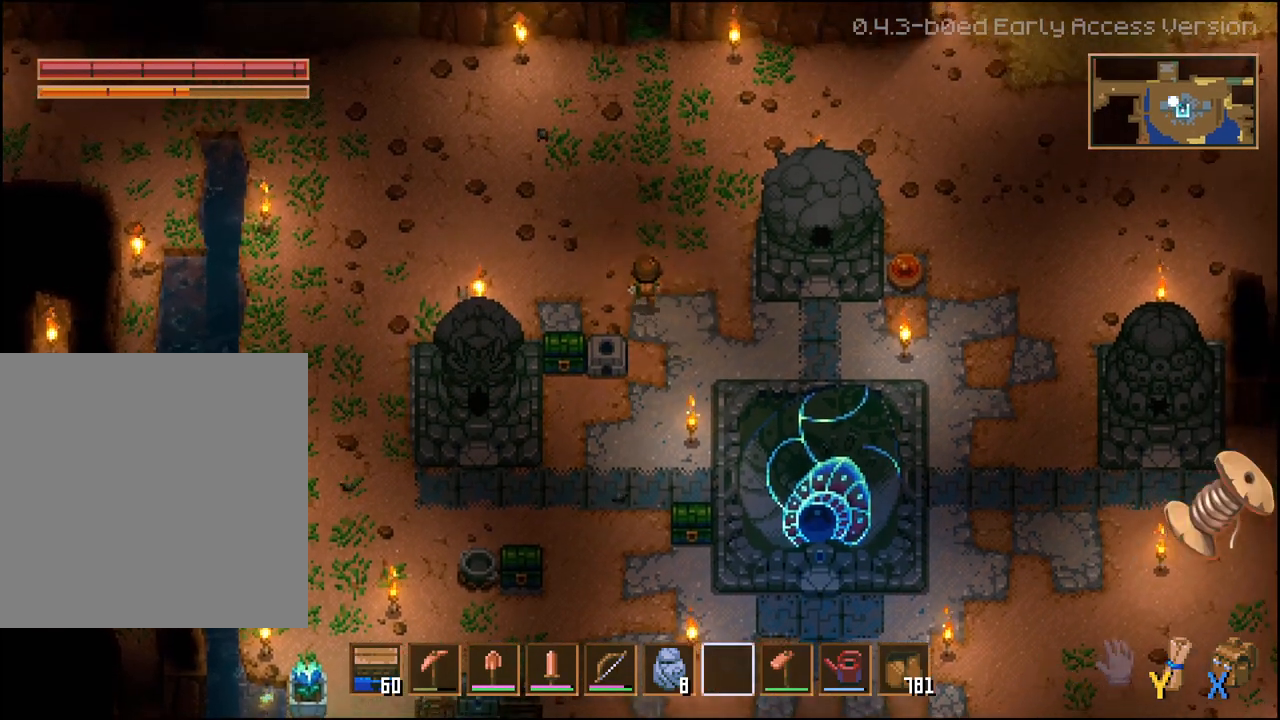
{"buttons": [], "left_stick": "up", "right_stick": "center", "events": [[50, "L1", "up"], [50, "L2", "up"], [133, "L1", "down"], [133, "L2", "down"], [217, "L2", "up"], [233, "L1", "up"]]}
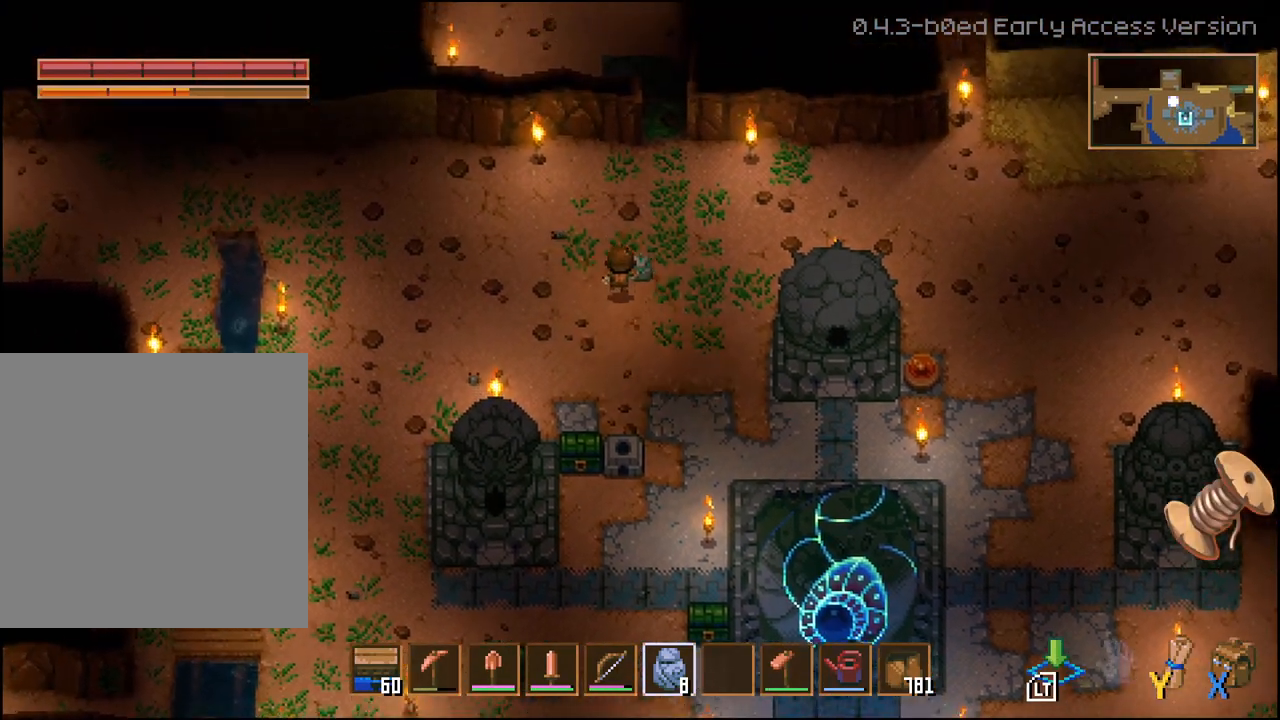
{"buttons": ["L2"], "left_stick": "up-right", "right_stick": "center", "events": [[283, "left_stick", "up-right"], [483, "L2", "down"]]}
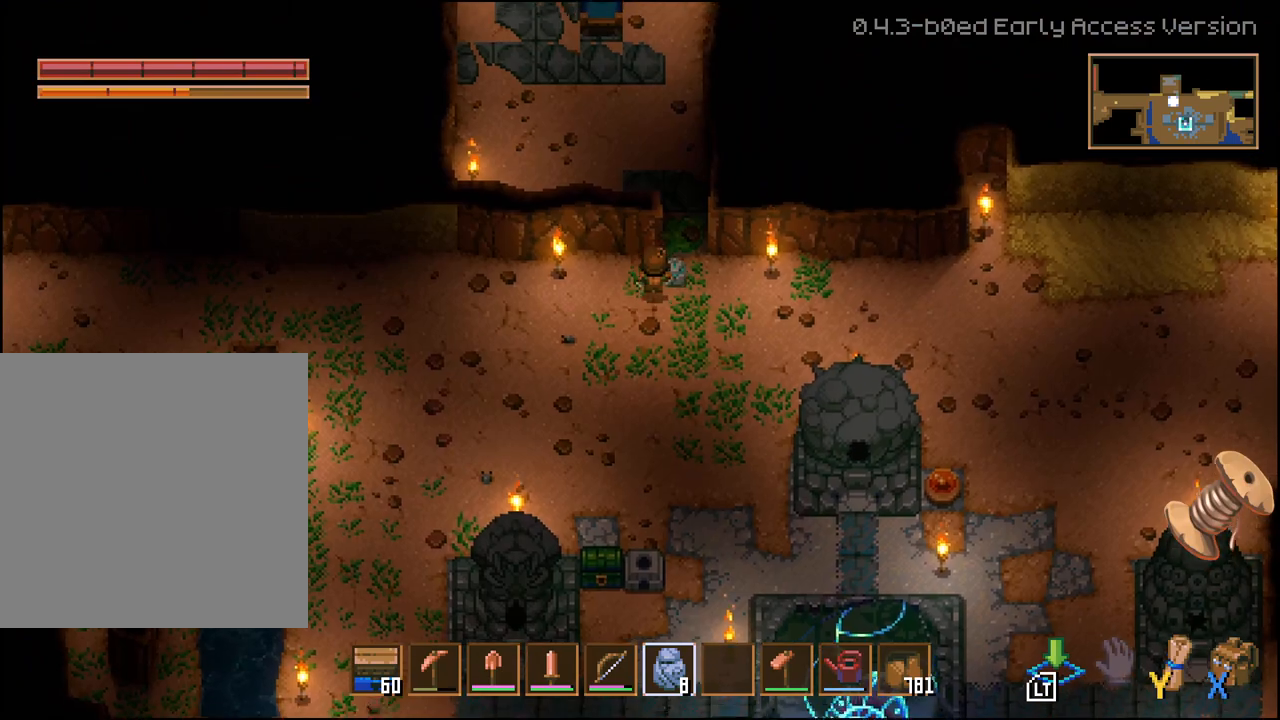
{"buttons": [], "left_stick": "up", "right_stick": "up", "events": [[83, "left_stick", "up"], [100, "L2", "up"], [383, "right_stick", "up"]]}
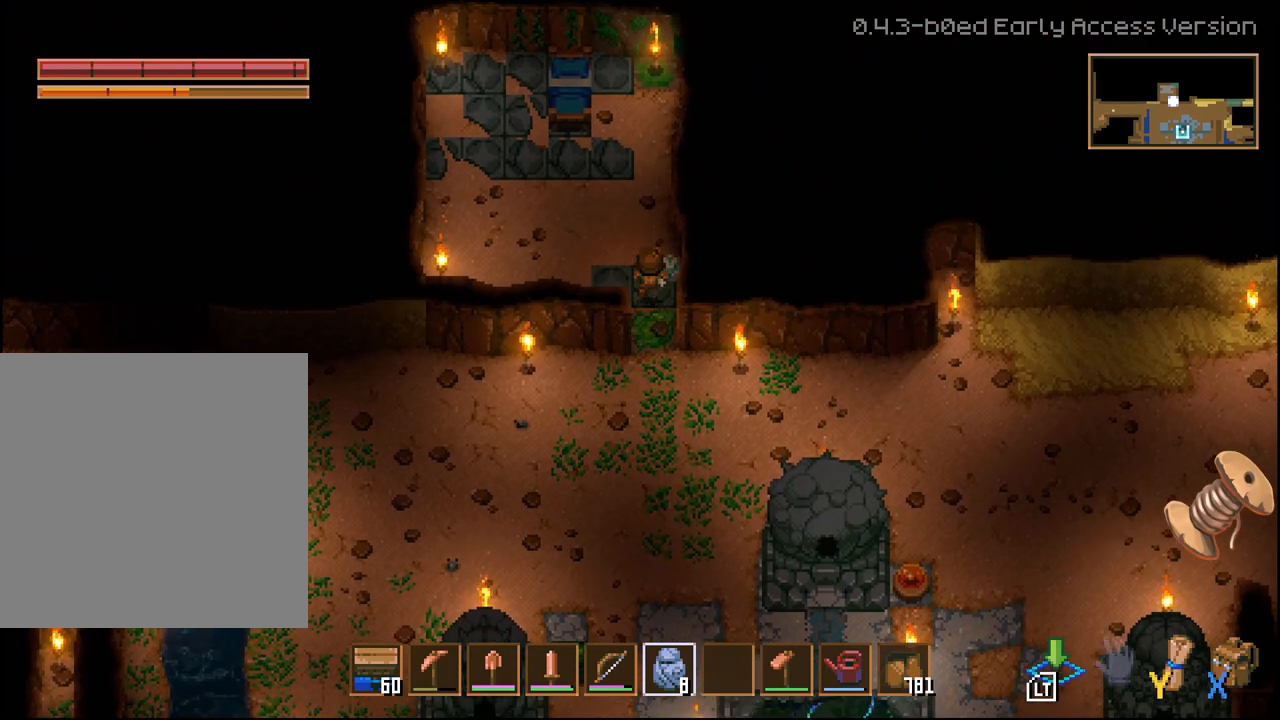
{"buttons": [], "left_stick": "up", "right_stick": "up", "events": []}
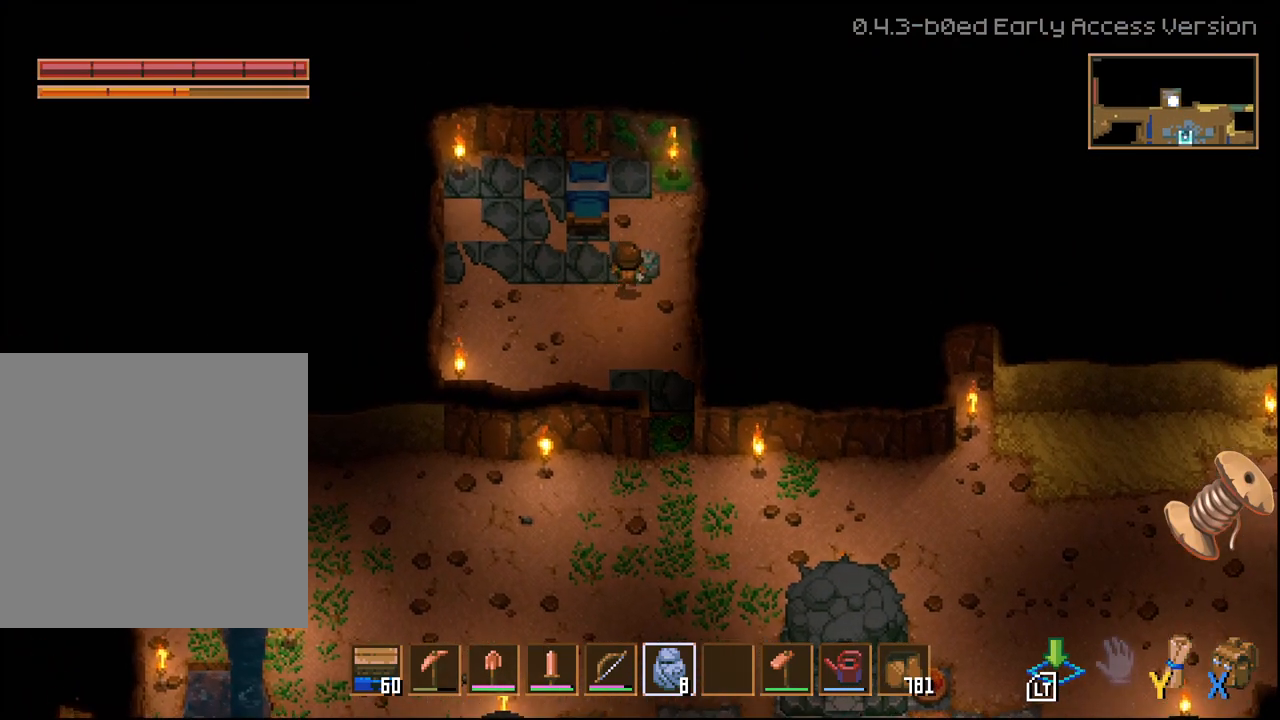
{"buttons": [], "left_stick": "up", "right_stick": "up", "events": [[100, "left_stick", "up-right"], [250, "left_stick", "center"], [400, "left_stick", "up"]]}
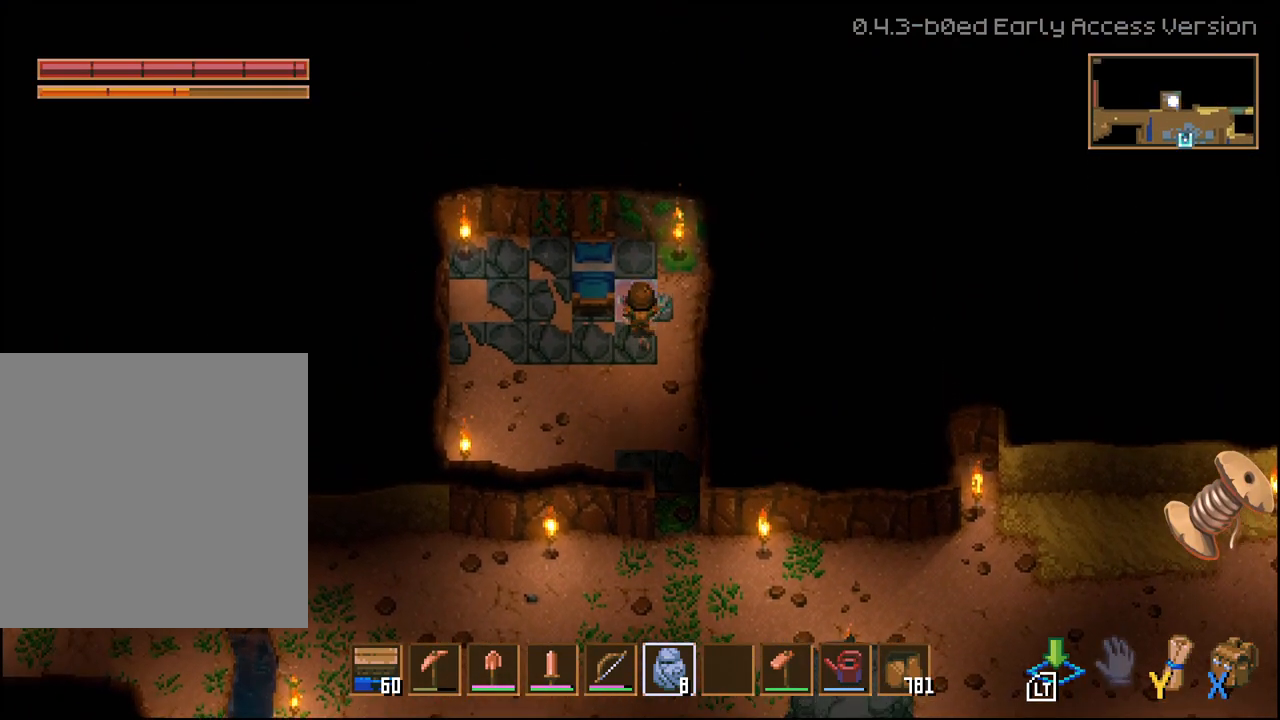
{"buttons": [], "left_stick": "center", "right_stick": "up", "events": [[117, "left_stick", "center"], [383, "L2", "down"], [500, "L2", "up"]]}
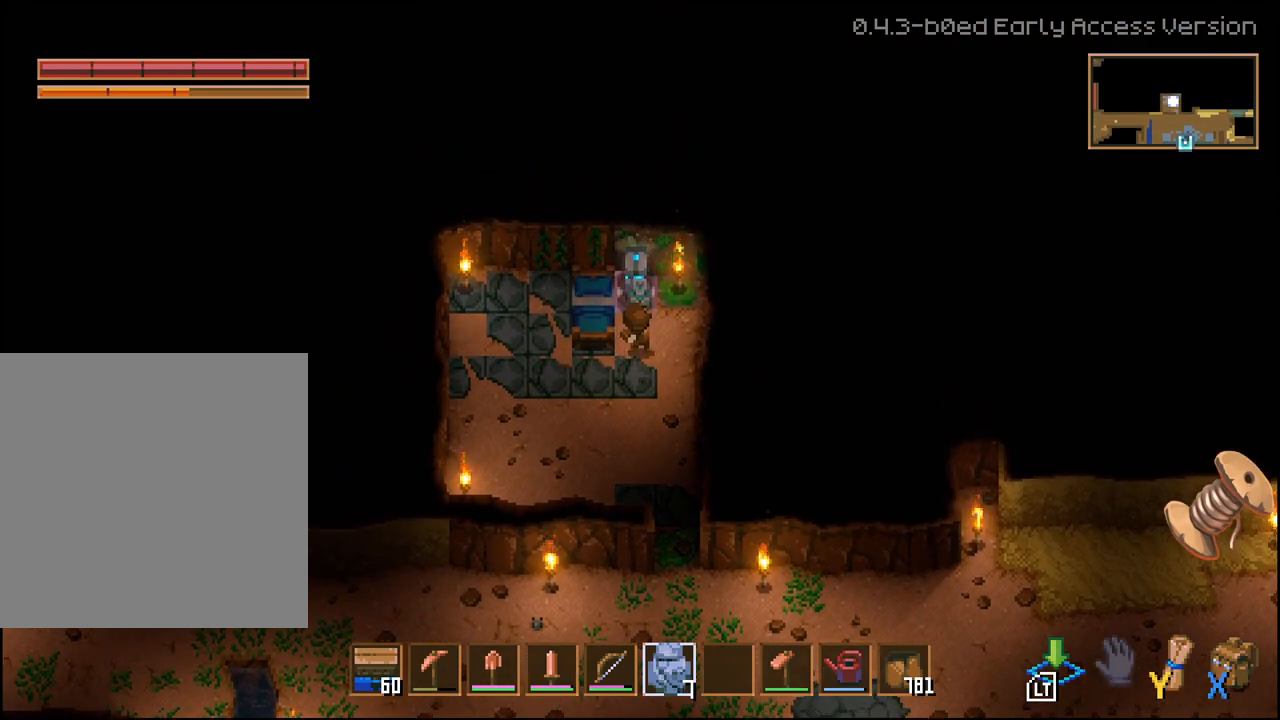
{"buttons": [], "left_stick": "left", "right_stick": "up", "events": [[100, "left_stick", "down"], [367, "left_stick", "down-left"], [467, "left_stick", "left"]]}
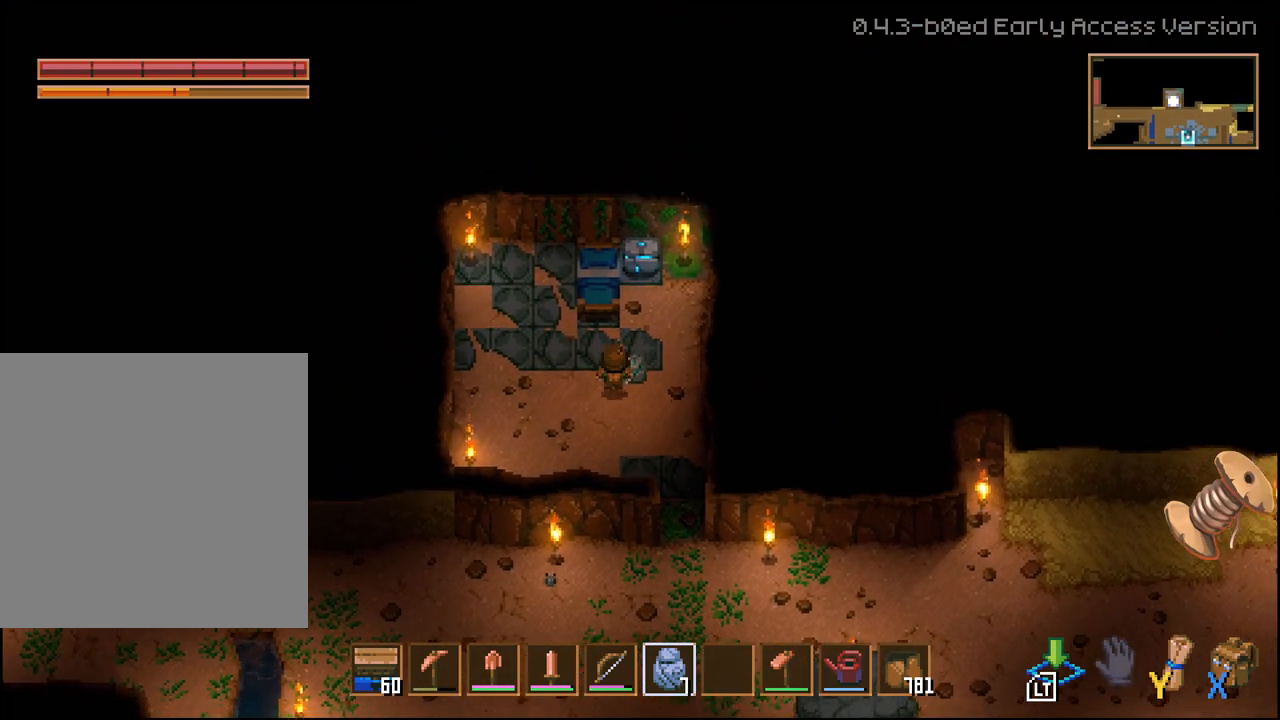
{"buttons": [], "left_stick": "center", "right_stick": "up", "events": [[483, "left_stick", "center"]]}
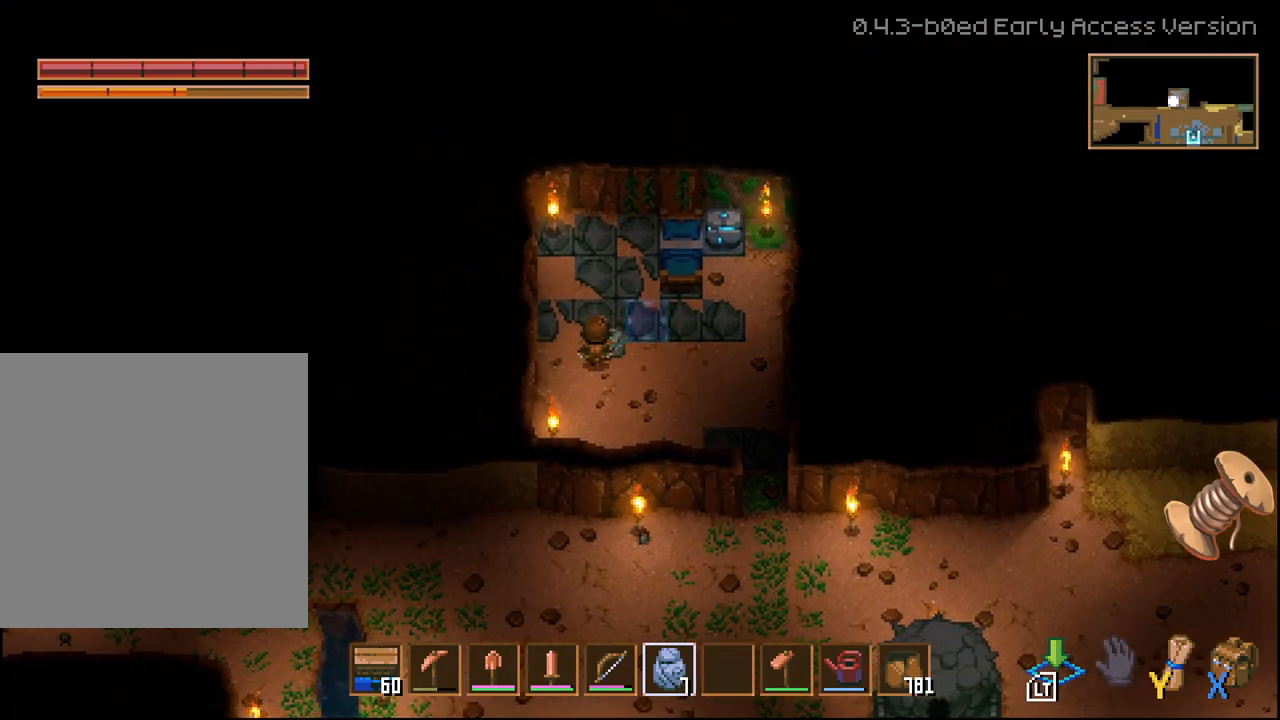
{"buttons": [], "left_stick": "down", "right_stick": "center", "events": [[317, "left_stick", "down"], [317, "right_stick", "center"]]}
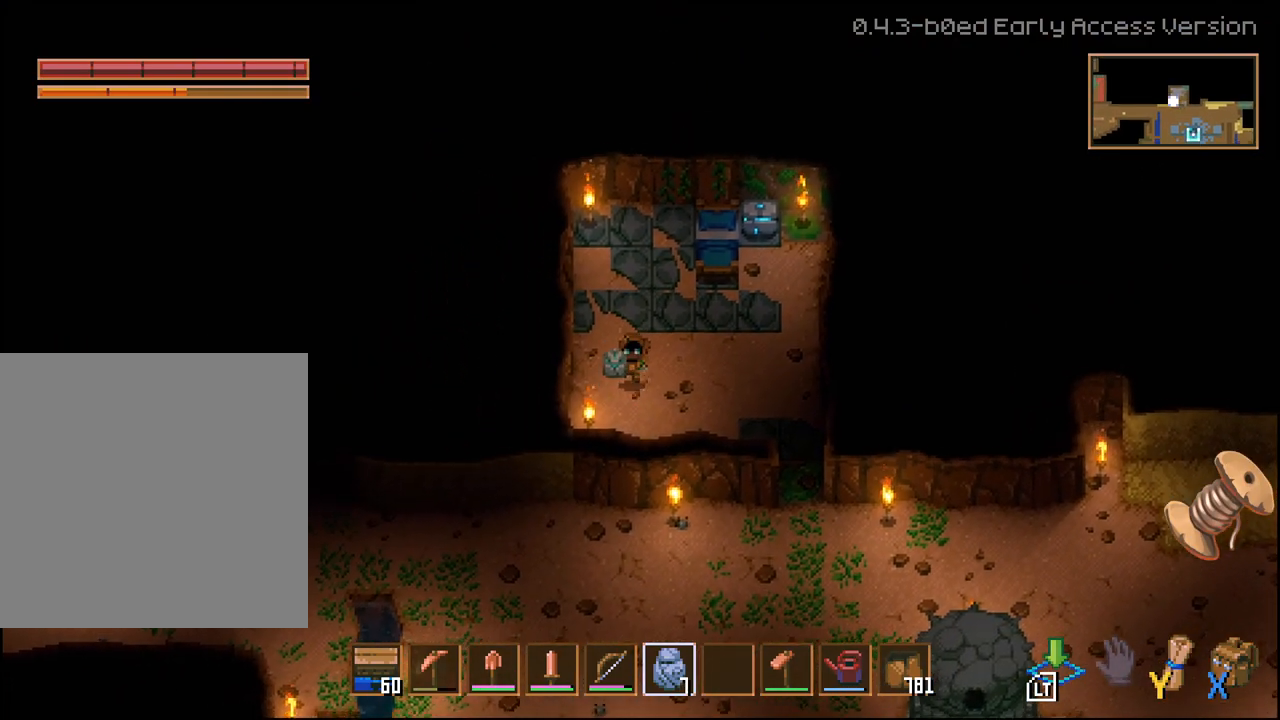
{"buttons": [], "left_stick": "up", "right_stick": "up", "events": [[33, "left_stick", "center"], [183, "left_stick", "up"], [300, "right_stick", "up"]]}
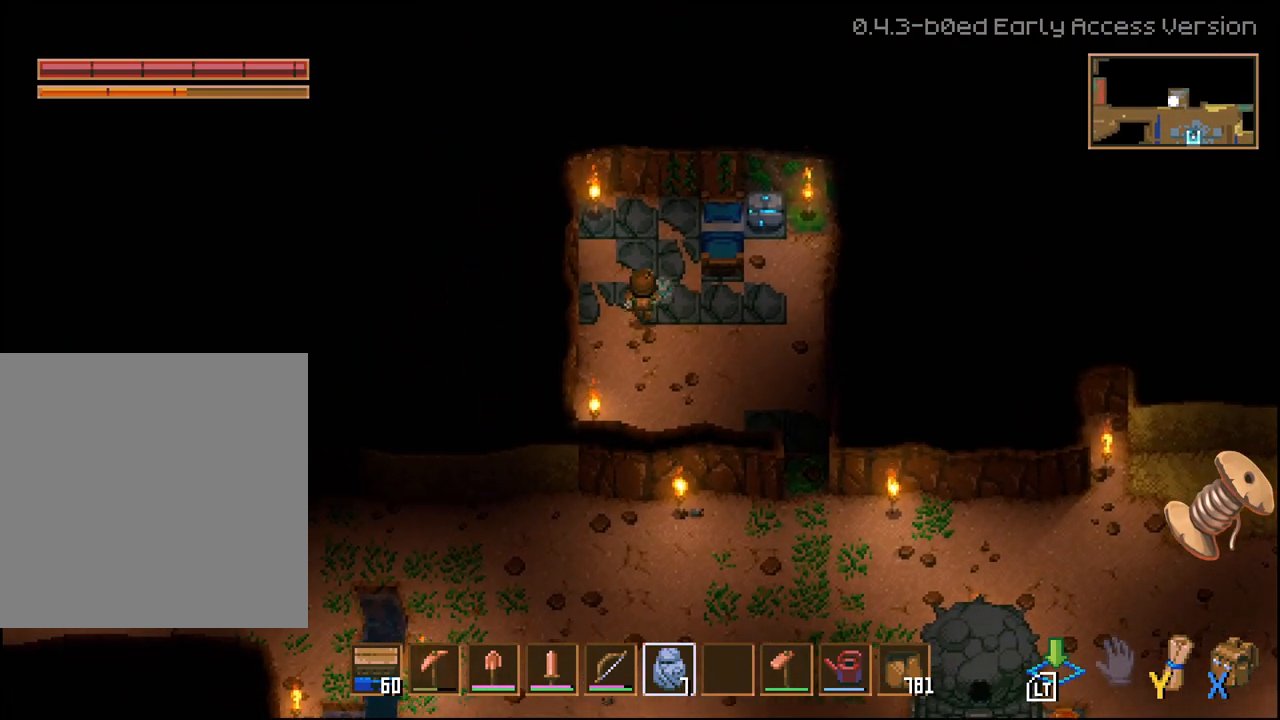
{"buttons": [], "left_stick": "center", "right_stick": "up", "events": [[317, "left_stick", "center"]]}
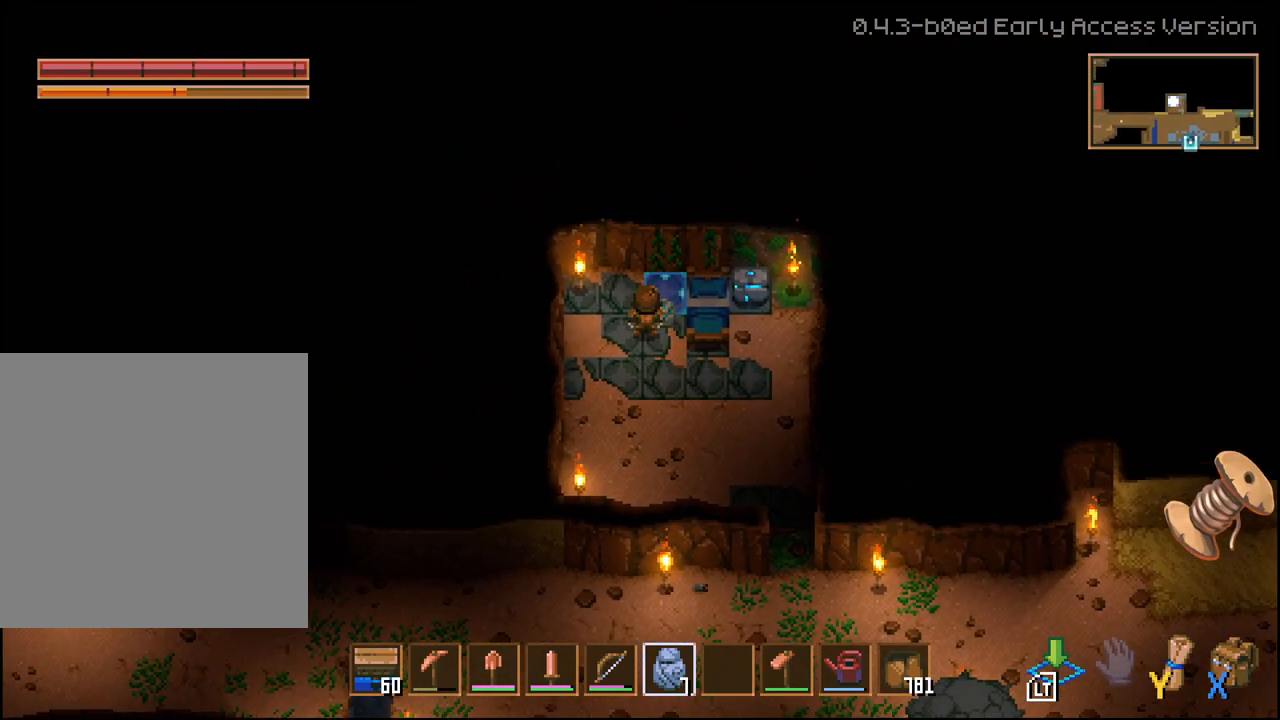
{"buttons": [], "left_stick": "down", "right_stick": "up", "events": [[117, "L2", "down"], [250, "L2", "up"], [300, "left_stick", "down"]]}
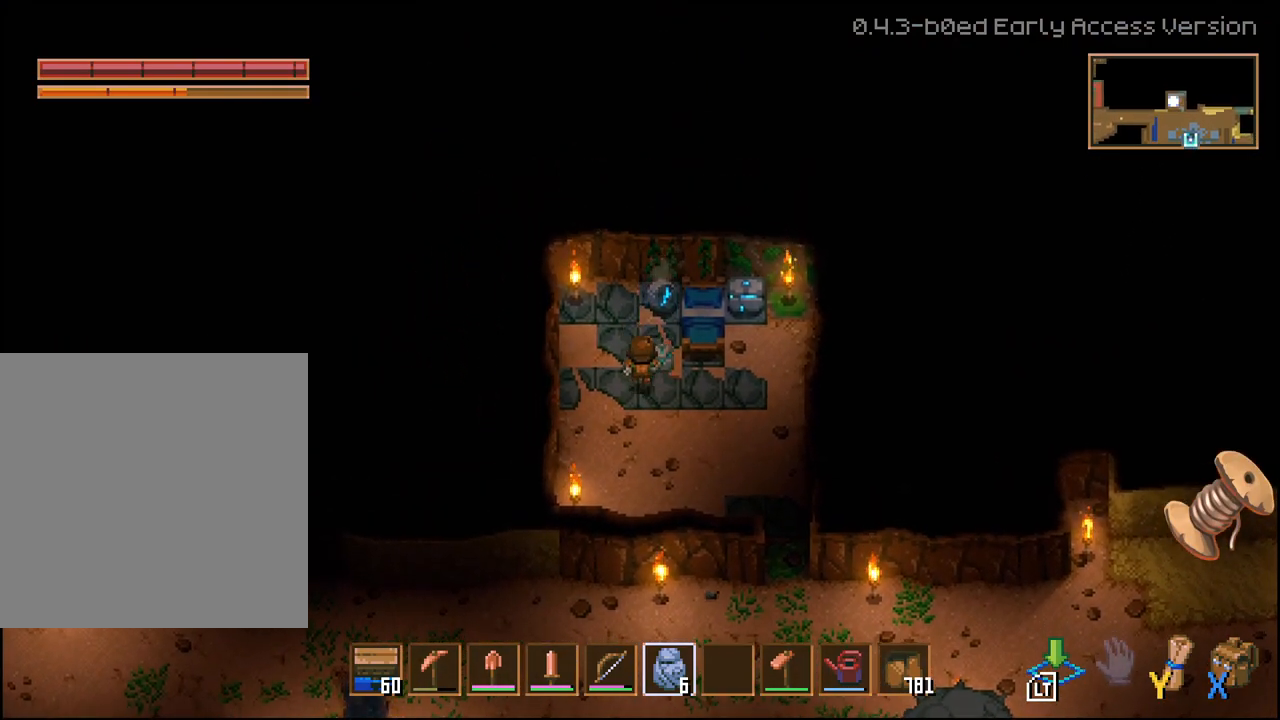
{"buttons": [], "left_stick": "center", "right_stick": "up", "events": [[200, "left_stick", "center"]]}
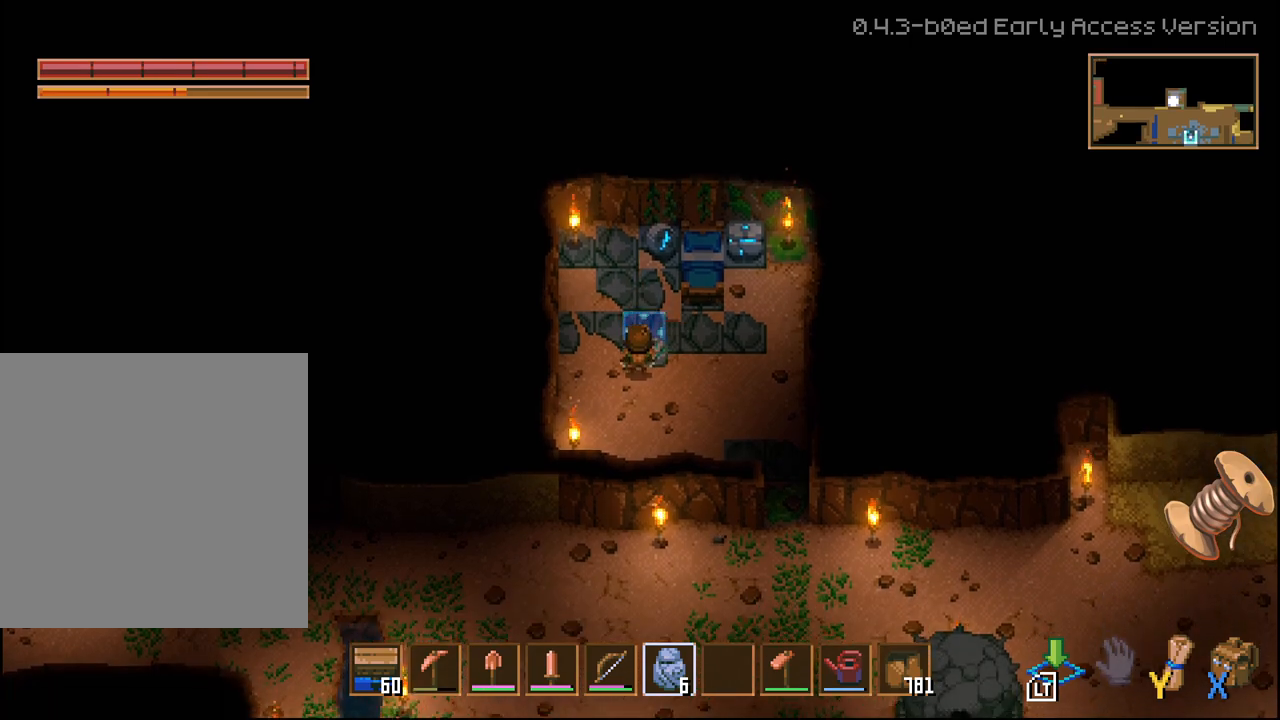
{"buttons": [], "left_stick": "center", "right_stick": "center", "events": [[17, "right_stick", "center"], [67, "left_stick", "down"], [317, "left_stick", "center"]]}
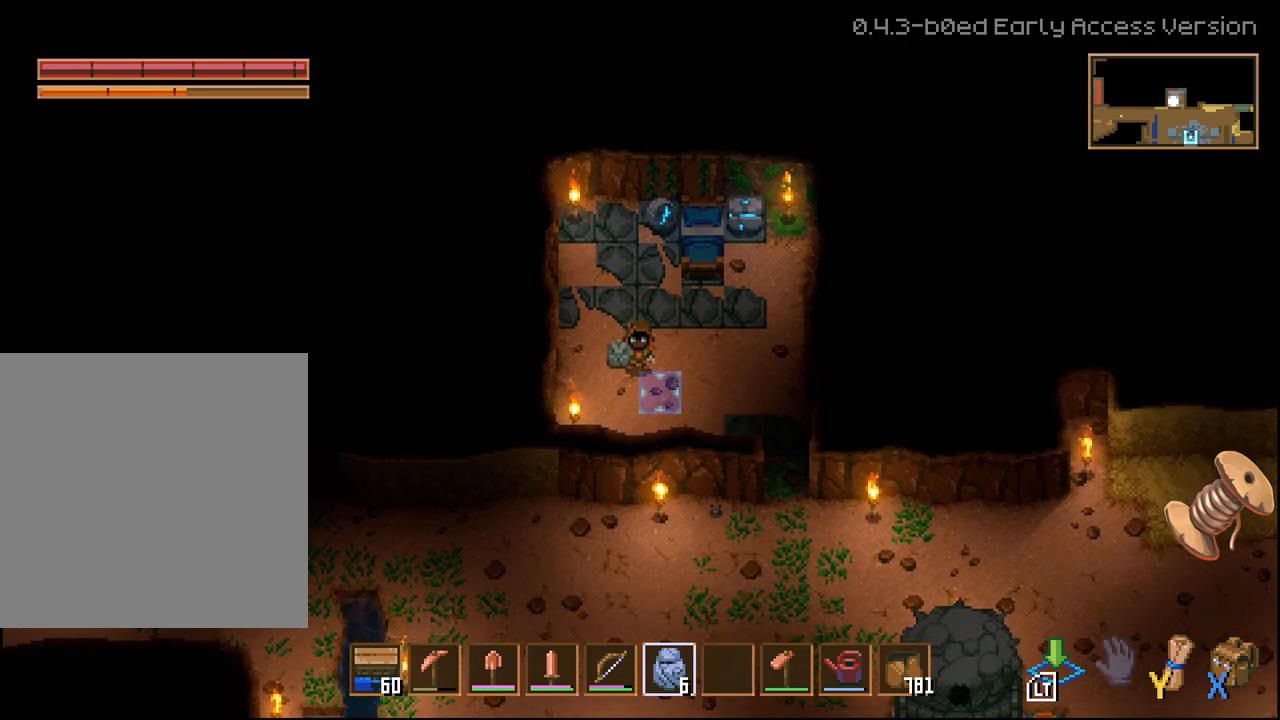
{"buttons": [], "left_stick": "center", "right_stick": "center", "events": []}
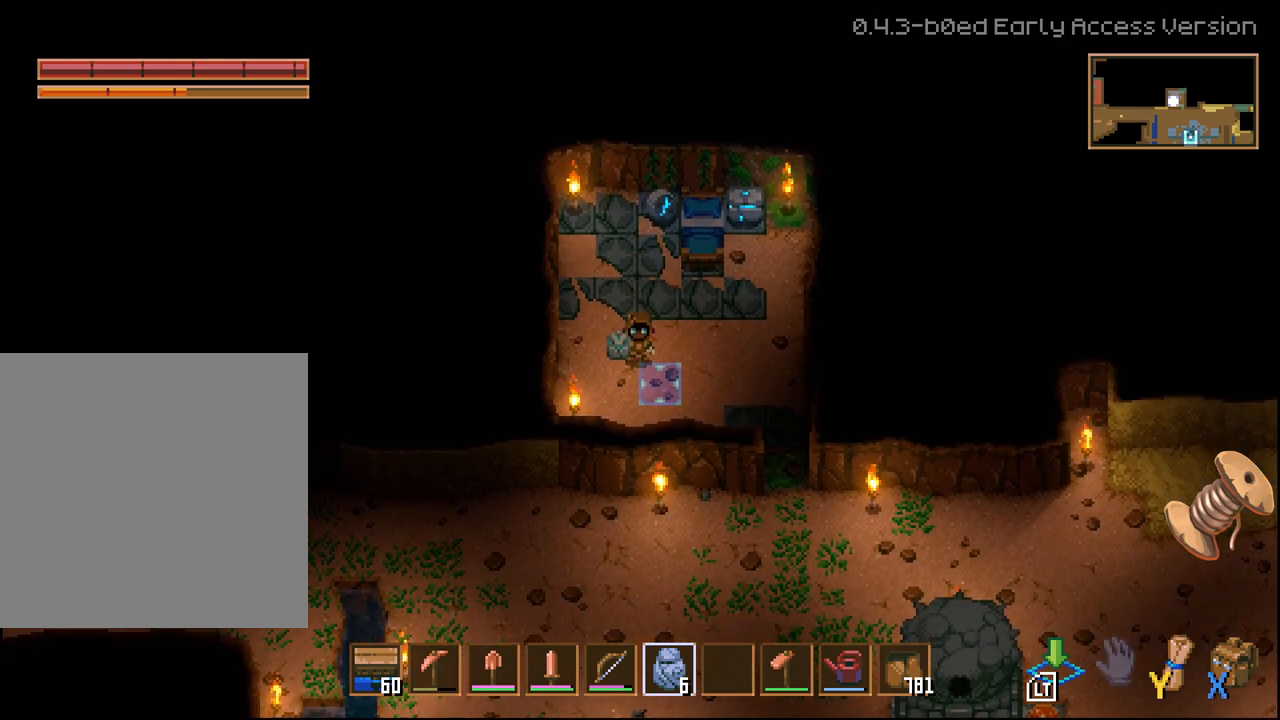
{"buttons": [], "left_stick": "down-right", "right_stick": "center", "events": [[333, "left_stick", "down-right"]]}
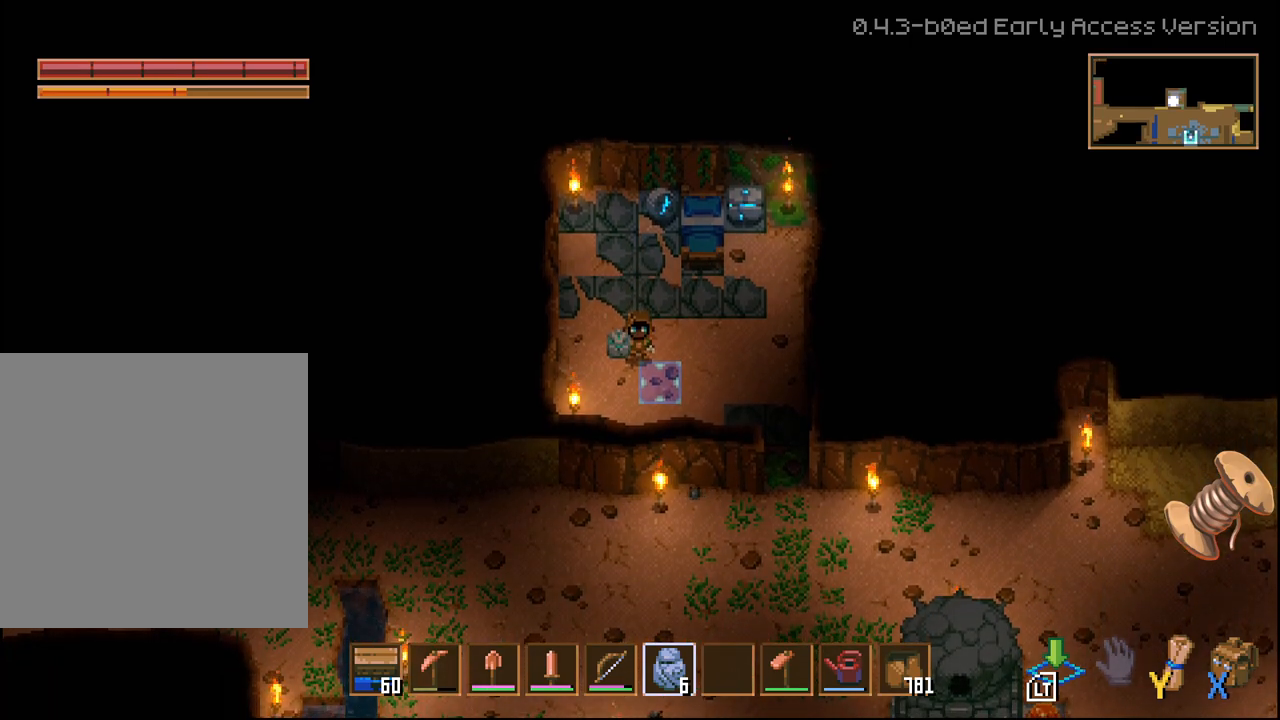
{"buttons": [], "left_stick": "right", "right_stick": "down", "events": [[83, "left_stick", "center"], [200, "left_stick", "right"], [250, "right_stick", "down"]]}
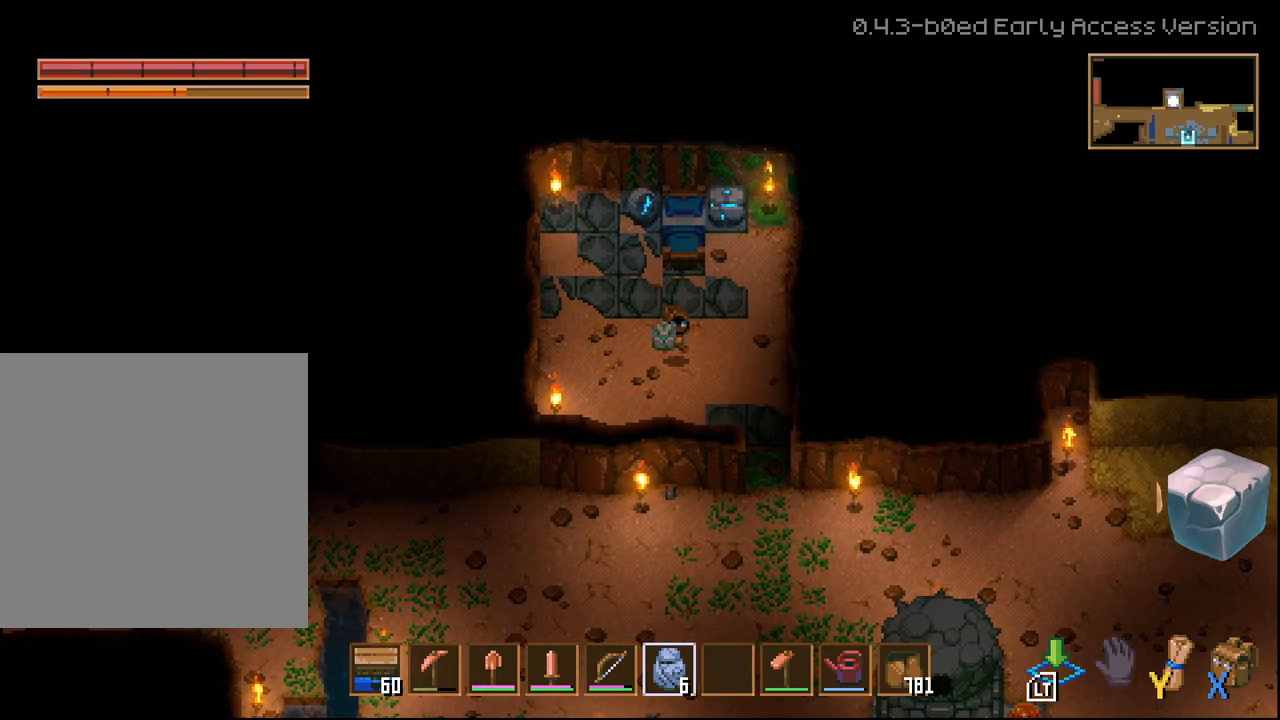
{"buttons": [], "left_stick": "center", "right_stick": "down", "events": [[100, "left_stick", "center"]]}
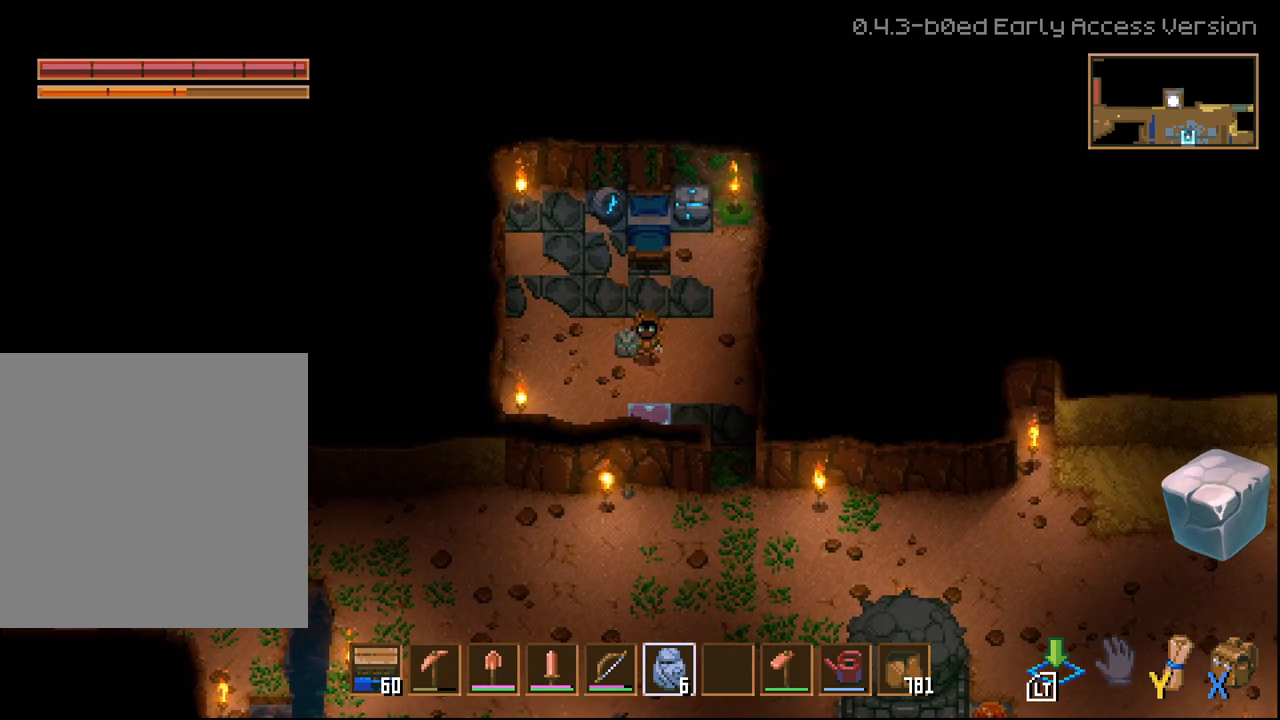
{"buttons": [], "left_stick": "center", "right_stick": "down", "events": []}
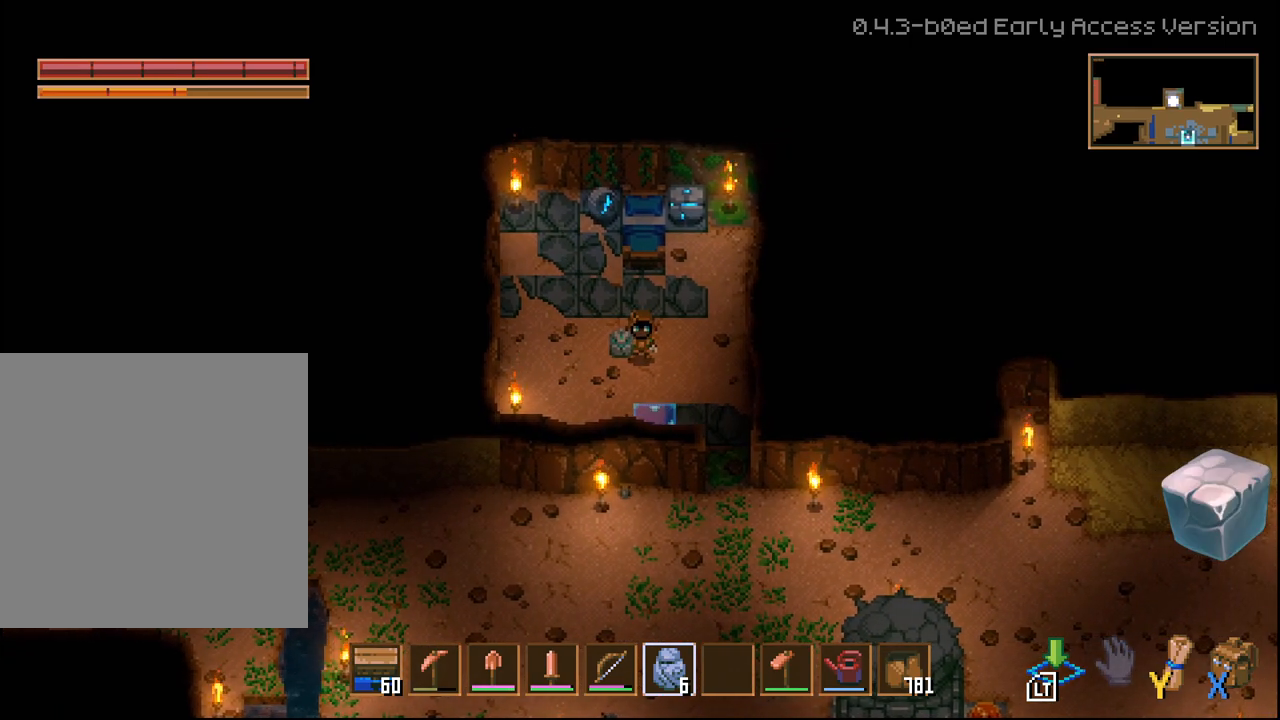
{"buttons": [], "left_stick": "center", "right_stick": "center", "events": [[167, "right_stick", "center"]]}
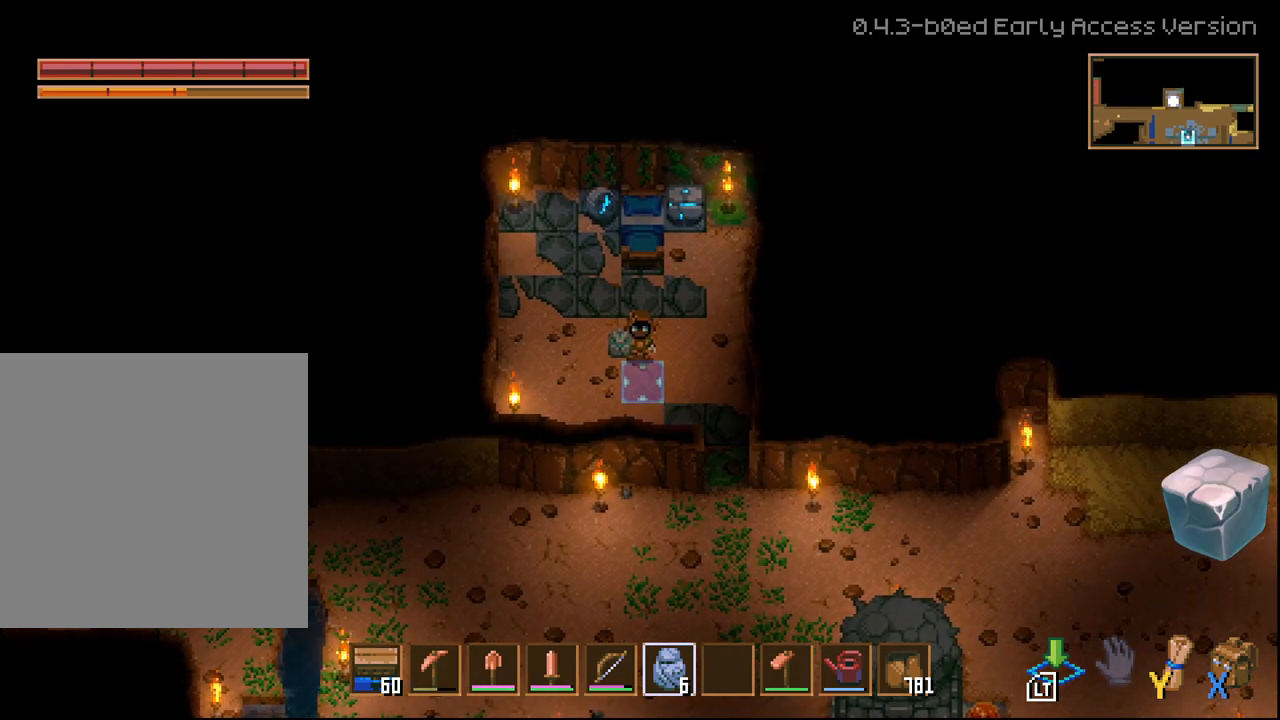
{"buttons": [], "left_stick": "center", "right_stick": "center", "events": [[50, "left_stick", "right"], [133, "left_stick", "down-right"], [483, "left_stick", "center"]]}
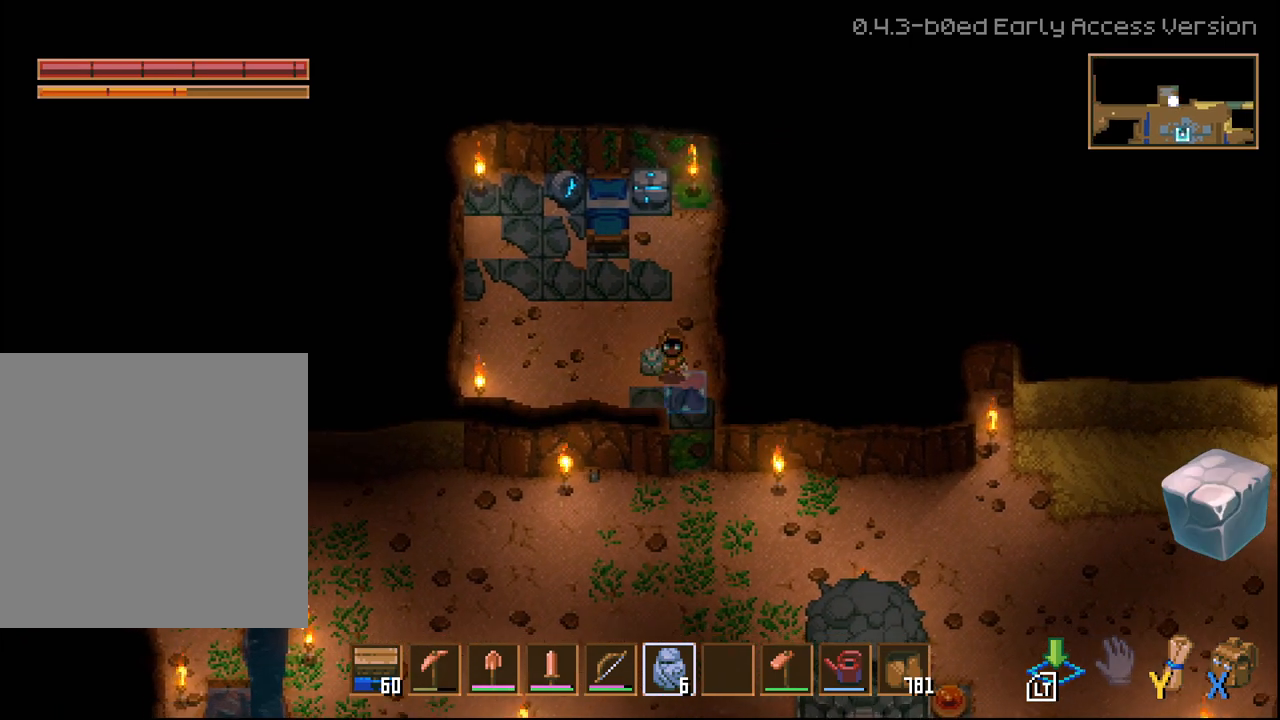
{"buttons": [], "left_stick": "up-left", "right_stick": "center", "events": [[50, "left_stick", "up"], [500, "left_stick", "up-left"]]}
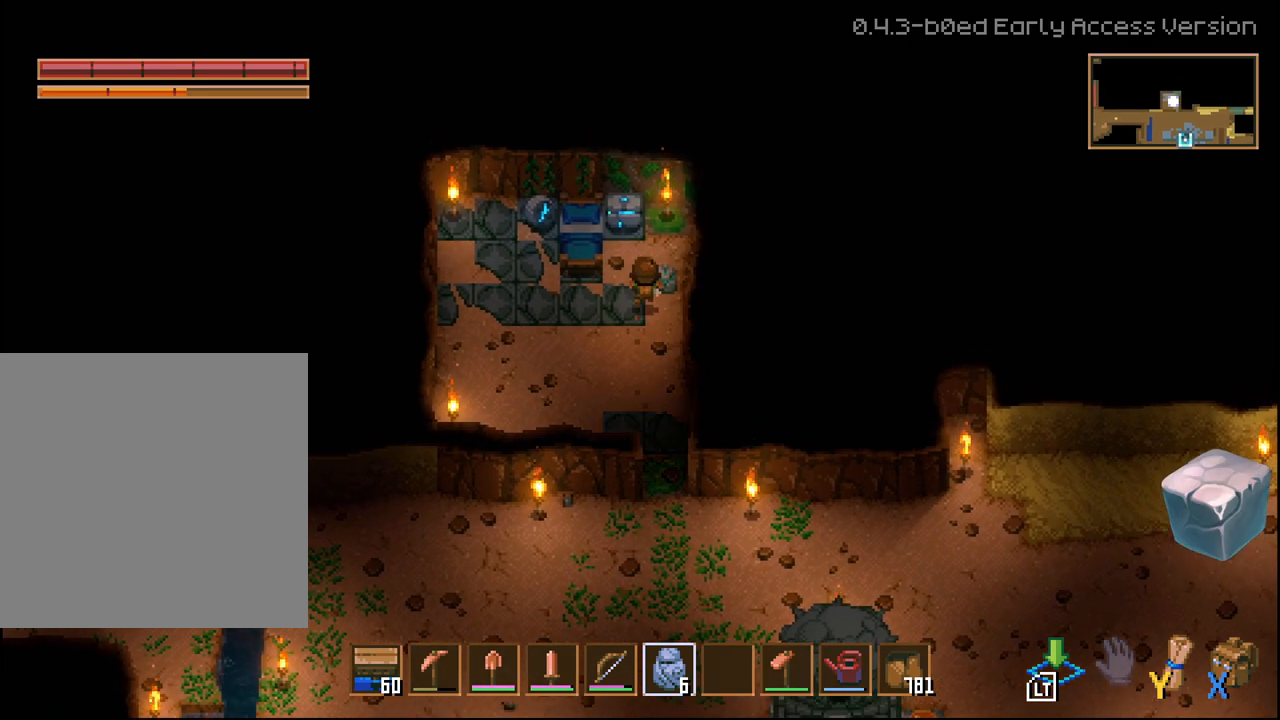
{"buttons": [], "left_stick": "center", "right_stick": "center", "events": [[383, "left_stick", "center"]]}
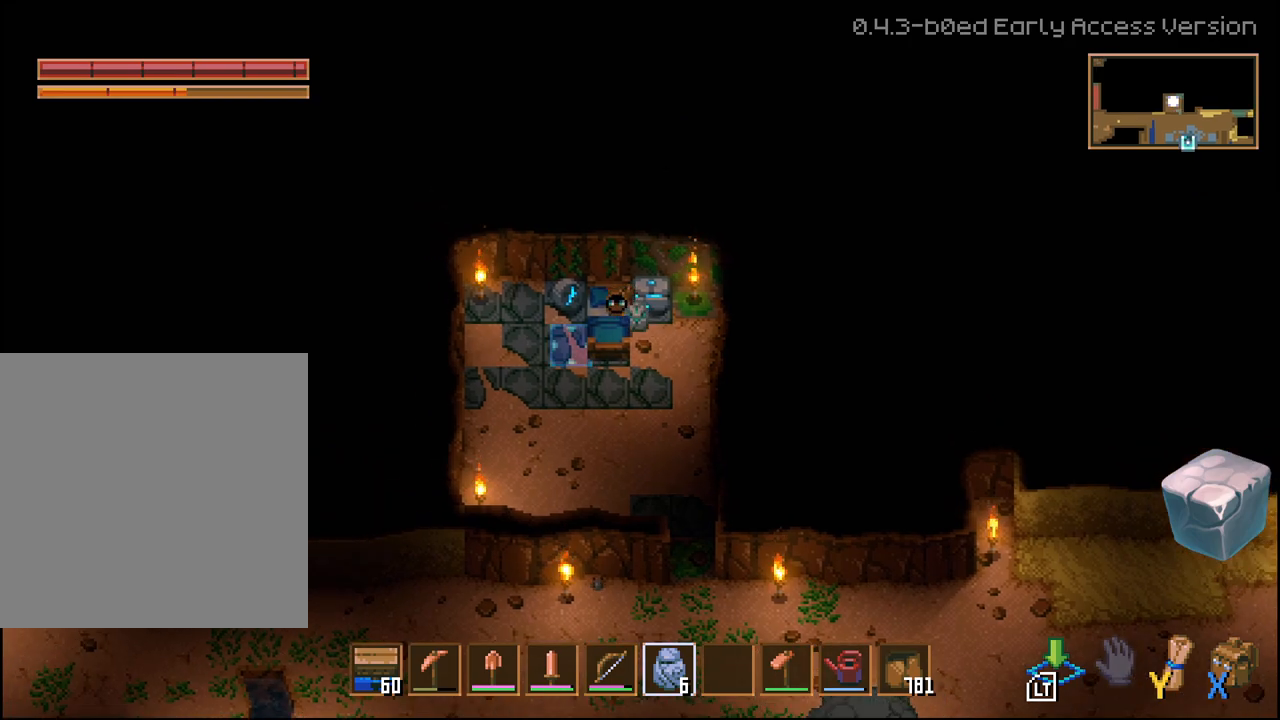
{"buttons": [], "left_stick": "center", "right_stick": "center", "events": [[283, "left_stick", "left"], [383, "left_stick", "center"]]}